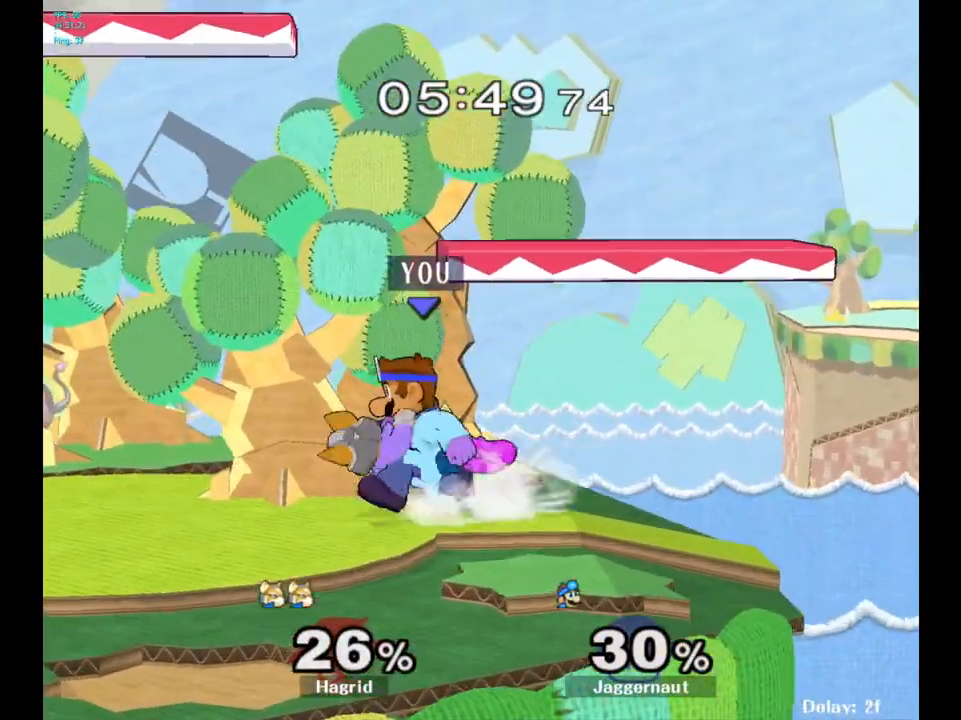
Gameplay with a controller (Nintendo layout); each line is a JSON object with the inputs held at the frame after it. "events" lists button and stick changes between this image and that frame as [ms after this image, input, new state], when the widget could be followed in between. Not read: L3 R3.
{"buttons": [], "left_stick": "center", "right_stick": "center", "events": [[150, "A", "up"]]}
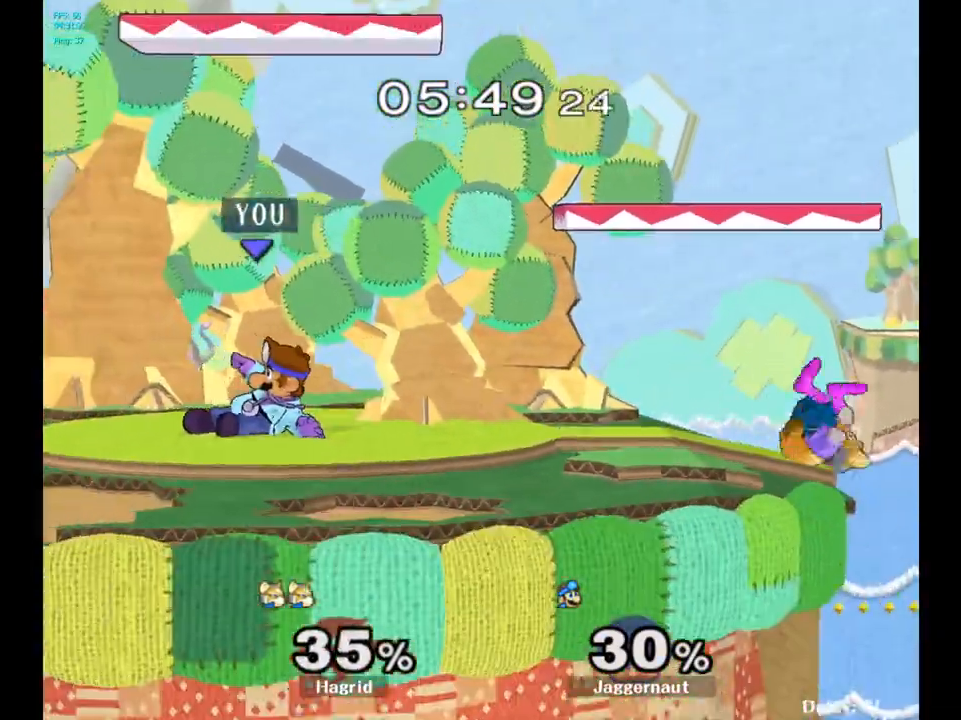
{"buttons": ["Y"], "left_stick": "right", "right_stick": "center", "events": [[300, "left_stick", "right"], [483, "Y", "down"]]}
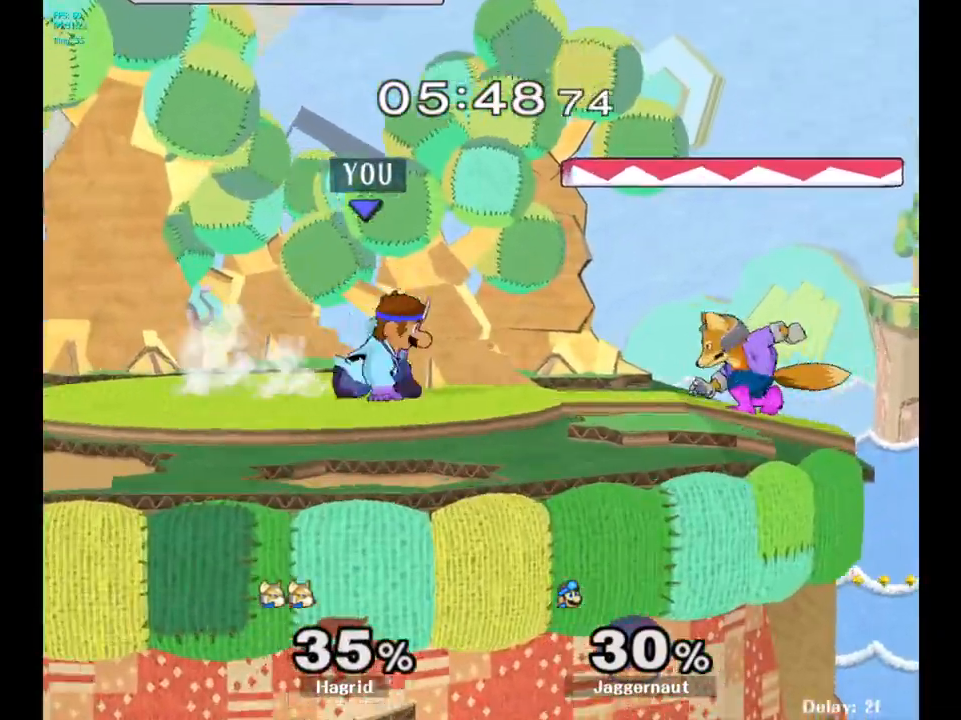
{"buttons": [], "left_stick": "left", "right_stick": "center", "events": [[33, "left_stick", "center"], [100, "A", "down"], [217, "Y", "up"], [233, "left_stick", "left"], [300, "A", "up"]]}
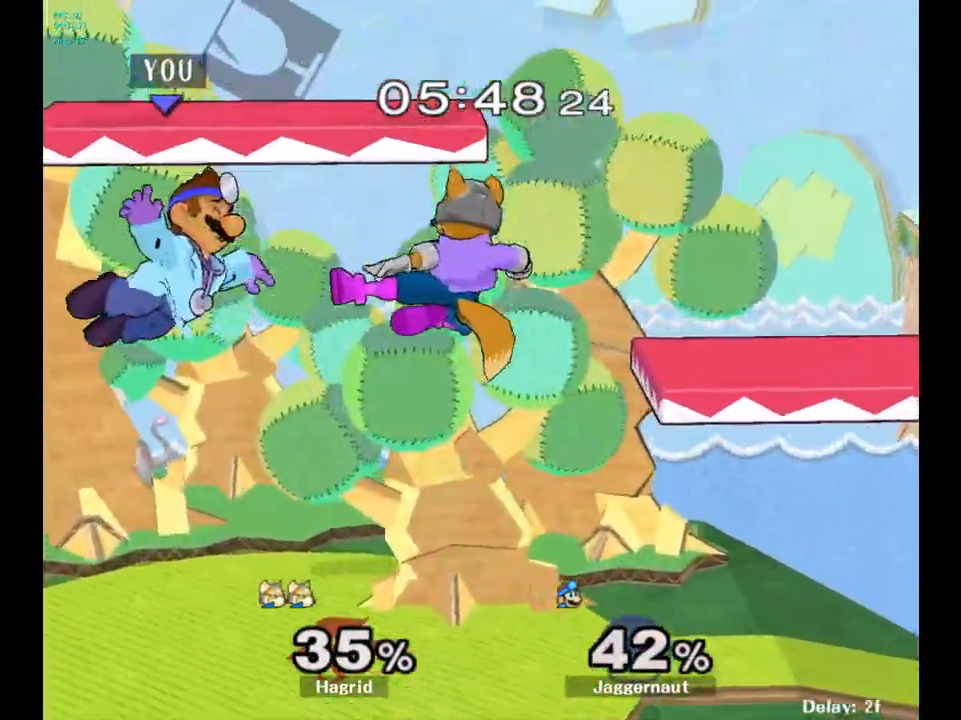
{"buttons": [], "left_stick": "center", "right_stick": "center", "events": [[100, "left_stick", "right"], [217, "left_stick", "center"], [283, "Y", "down"], [383, "Y", "up"]]}
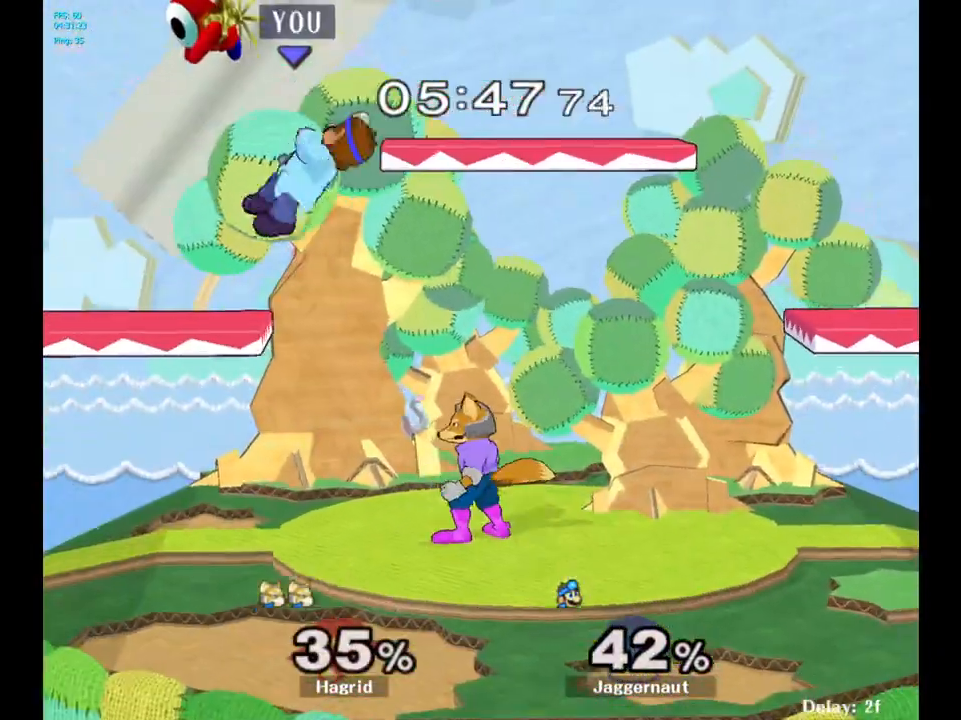
{"buttons": [], "left_stick": "left", "right_stick": "center", "events": [[17, "A", "down"], [133, "A", "up"], [183, "left_stick", "down"], [417, "left_stick", "left"]]}
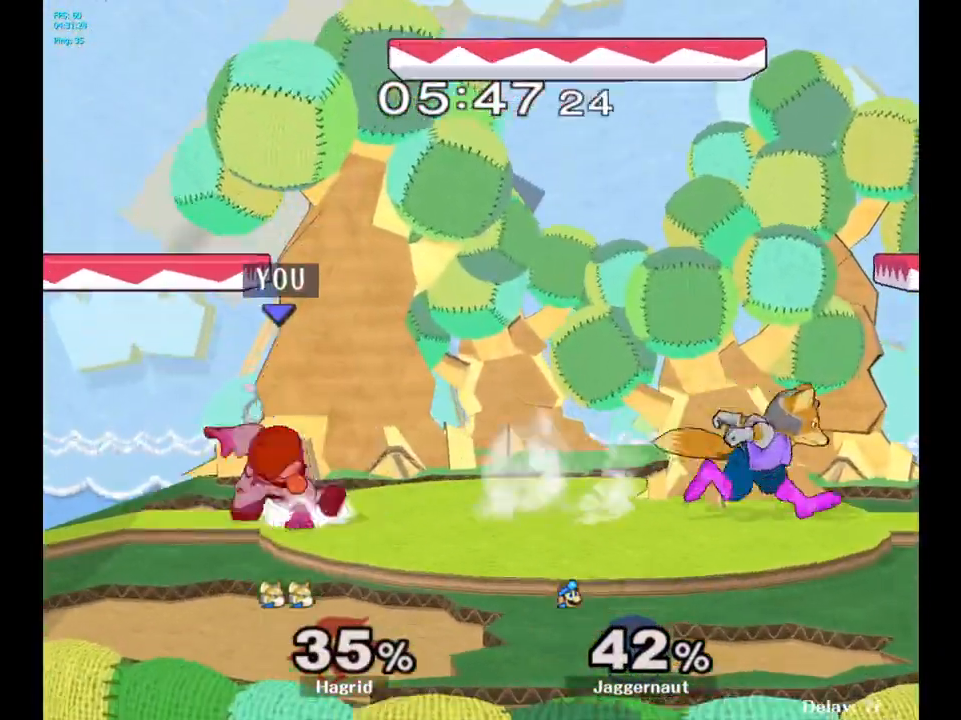
{"buttons": ["R1"], "left_stick": "right", "right_stick": "center", "events": [[33, "R1", "down"], [150, "left_stick", "center"], [333, "left_stick", "right"]]}
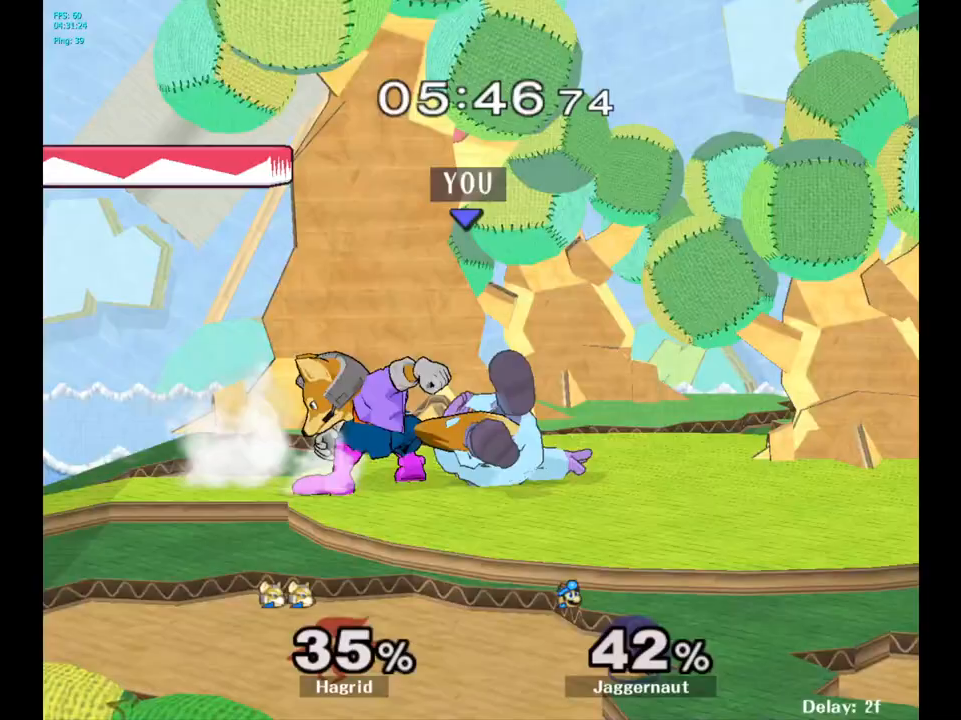
{"buttons": ["R1"], "left_stick": "center", "right_stick": "down", "events": [[33, "left_stick", "center"], [150, "R1", "up"], [417, "R1", "down"], [467, "B", "down"], [483, "B", "up"], [483, "right_stick", "down"]]}
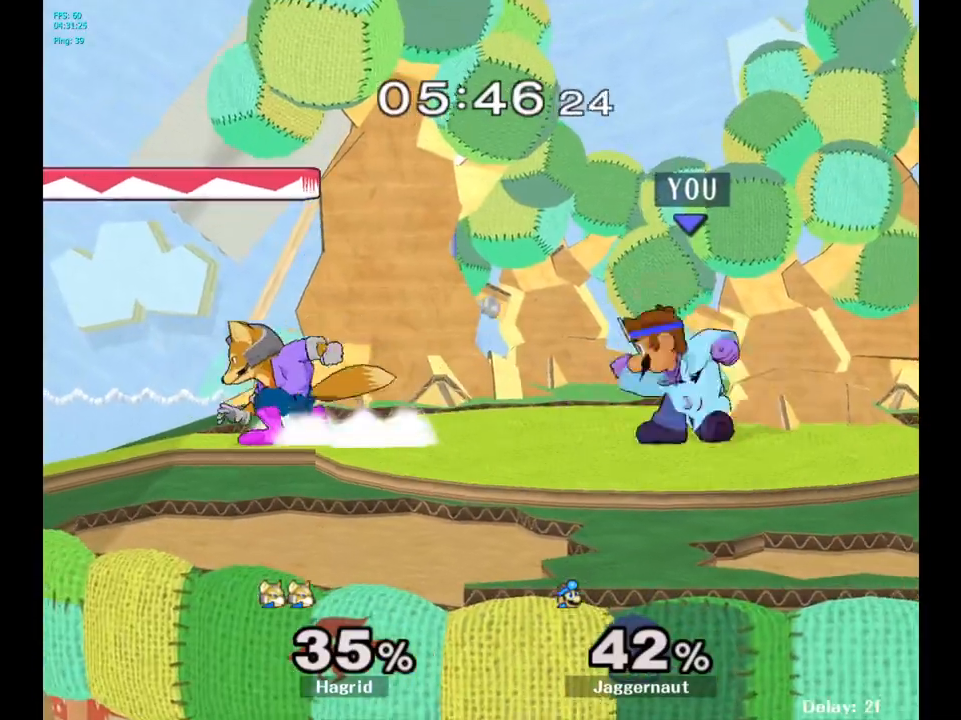
{"buttons": [], "left_stick": "right", "right_stick": "center", "events": [[167, "right_stick", "center"], [200, "R1", "up"], [483, "left_stick", "right"]]}
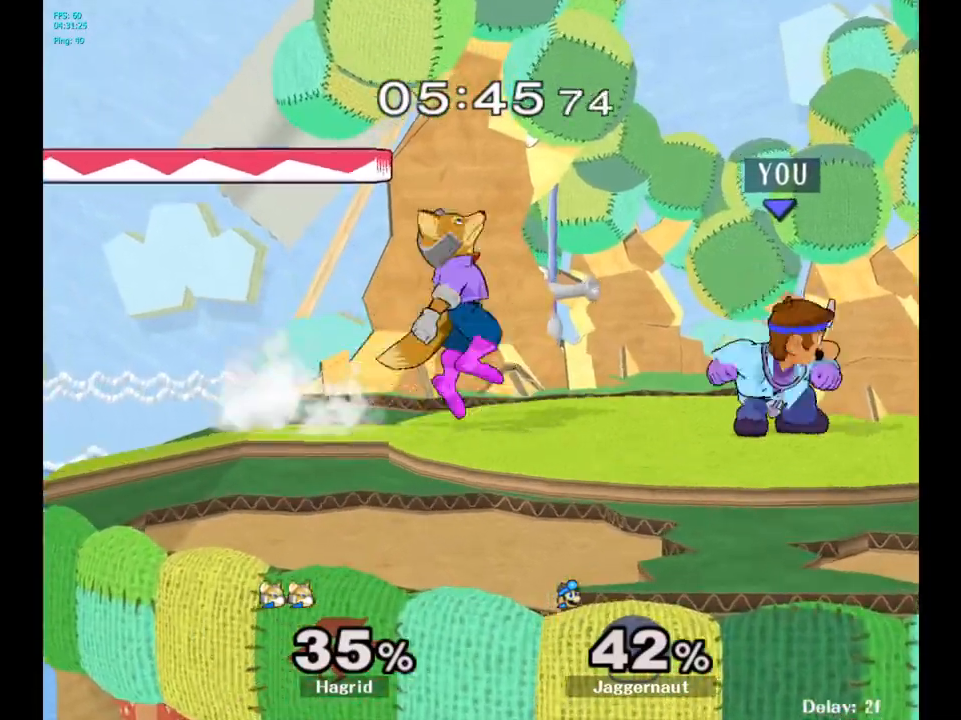
{"buttons": [], "left_stick": "center", "right_stick": "center", "events": [[150, "Y", "down"], [183, "left_stick", "left"], [200, "Y", "up"], [283, "A", "down"], [417, "A", "up"], [500, "left_stick", "center"]]}
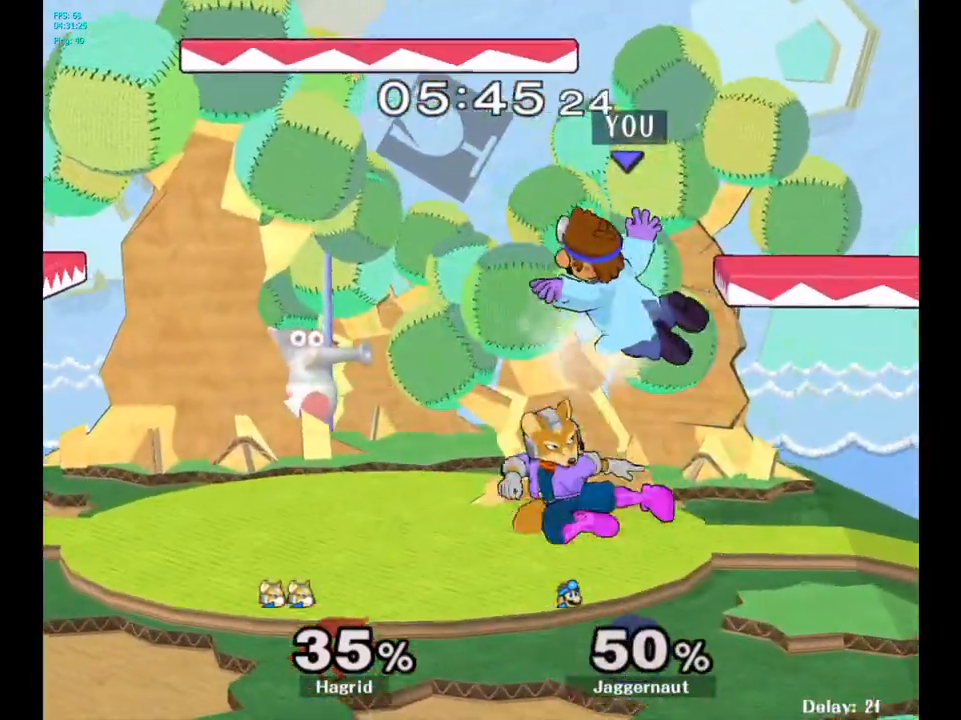
{"buttons": [], "left_stick": "left", "right_stick": "center", "events": [[100, "left_stick", "down"], [150, "R1", "down"], [233, "R1", "up"], [267, "left_stick", "center"], [333, "Y", "down"], [500, "Y", "up"], [500, "left_stick", "left"]]}
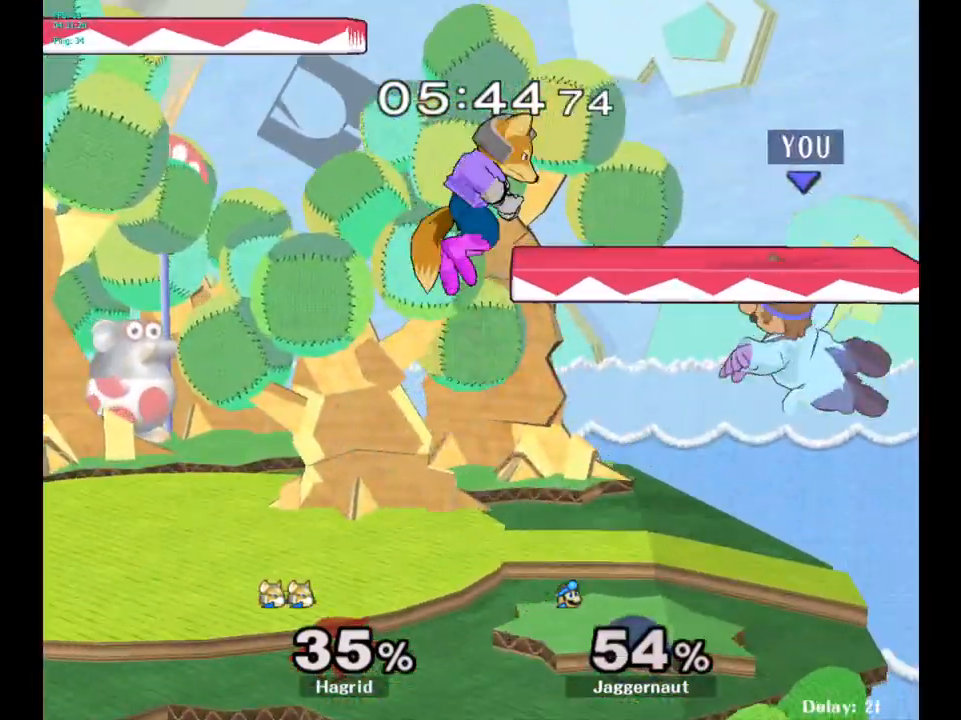
{"buttons": [], "left_stick": "left", "right_stick": "center", "events": []}
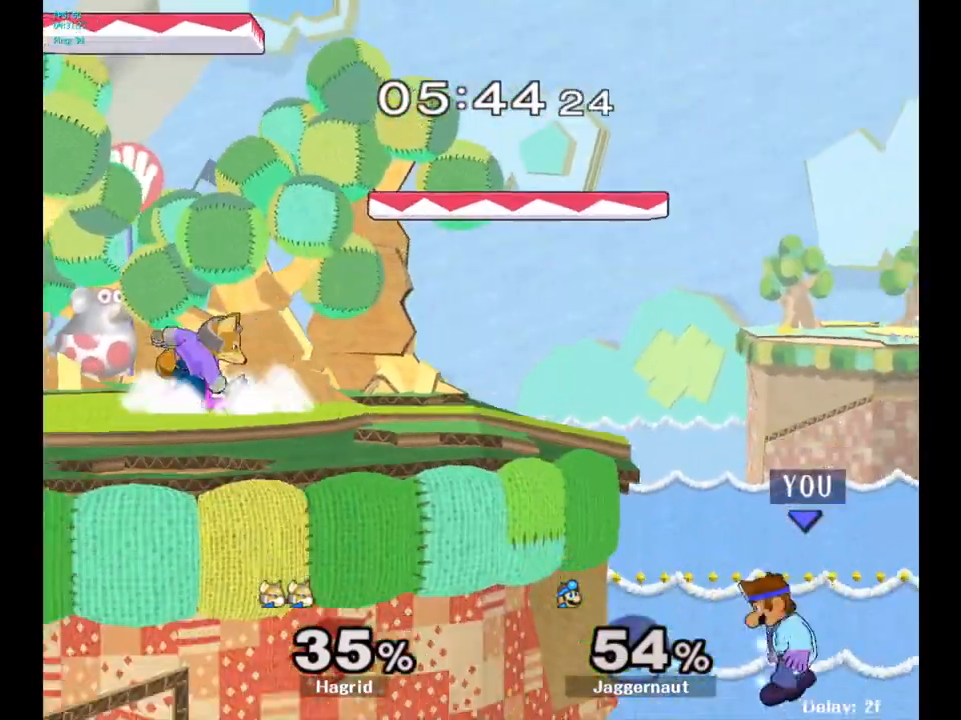
{"buttons": [], "left_stick": "left", "right_stick": "center", "events": [[17, "left_stick", "center"], [67, "Y", "down"], [150, "Y", "up"], [350, "left_stick", "left"]]}
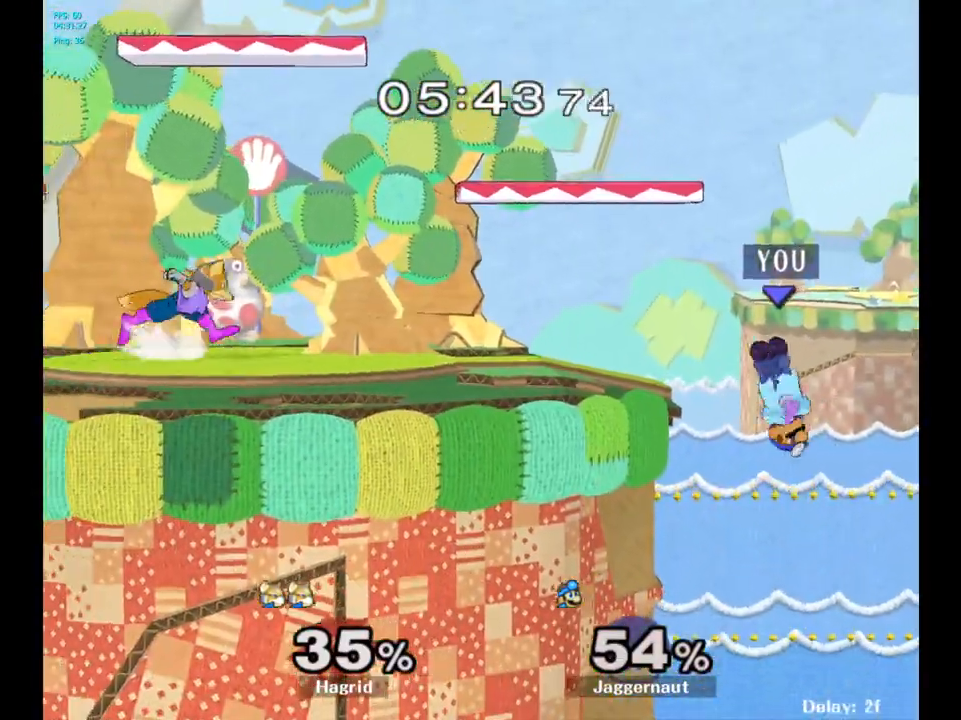
{"buttons": ["Y", "R1"], "left_stick": "down-left", "right_stick": "center", "events": [[100, "left_stick", "center"], [233, "left_stick", "right"], [283, "left_stick", "left"], [317, "Y", "down"], [433, "left_stick", "down-left"], [467, "R1", "down"]]}
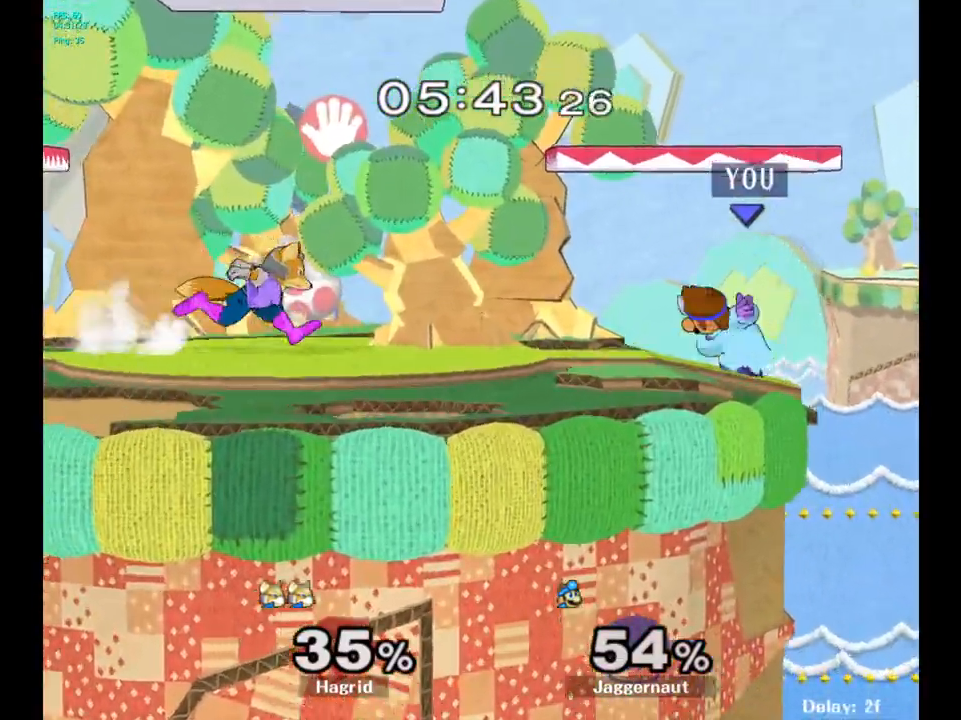
{"buttons": [], "left_stick": "center", "right_stick": "center", "events": [[100, "Y", "up"], [133, "left_stick", "center"], [200, "left_stick", "left"], [383, "left_stick", "center"], [417, "R1", "up"]]}
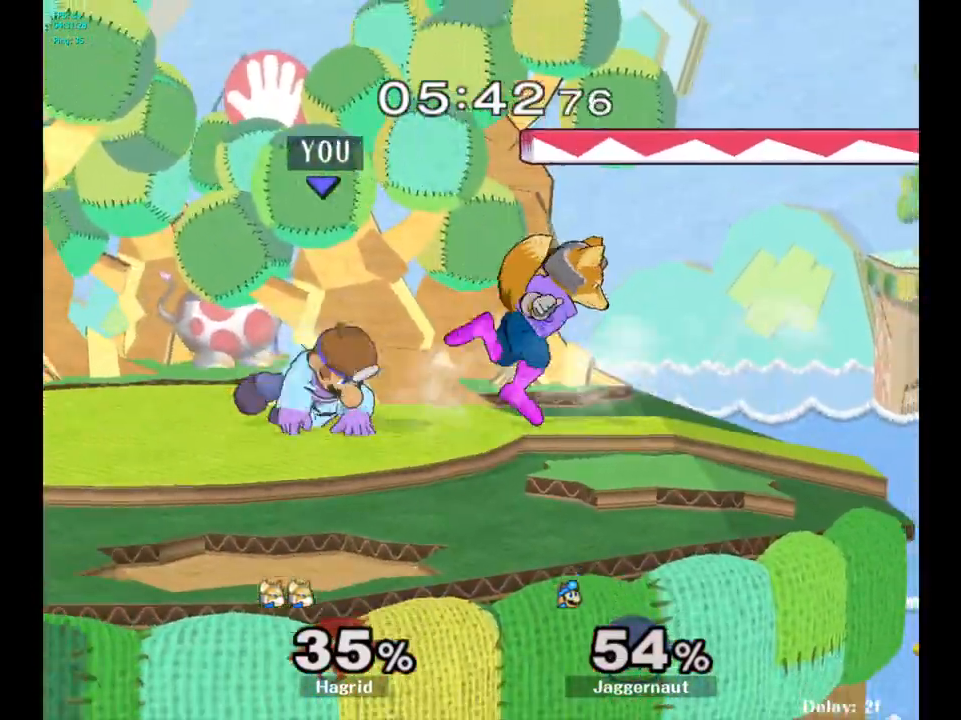
{"buttons": [], "left_stick": "center", "right_stick": "center", "events": [[267, "left_stick", "right"], [317, "A", "down"], [317, "left_stick", "center"], [483, "A", "up"]]}
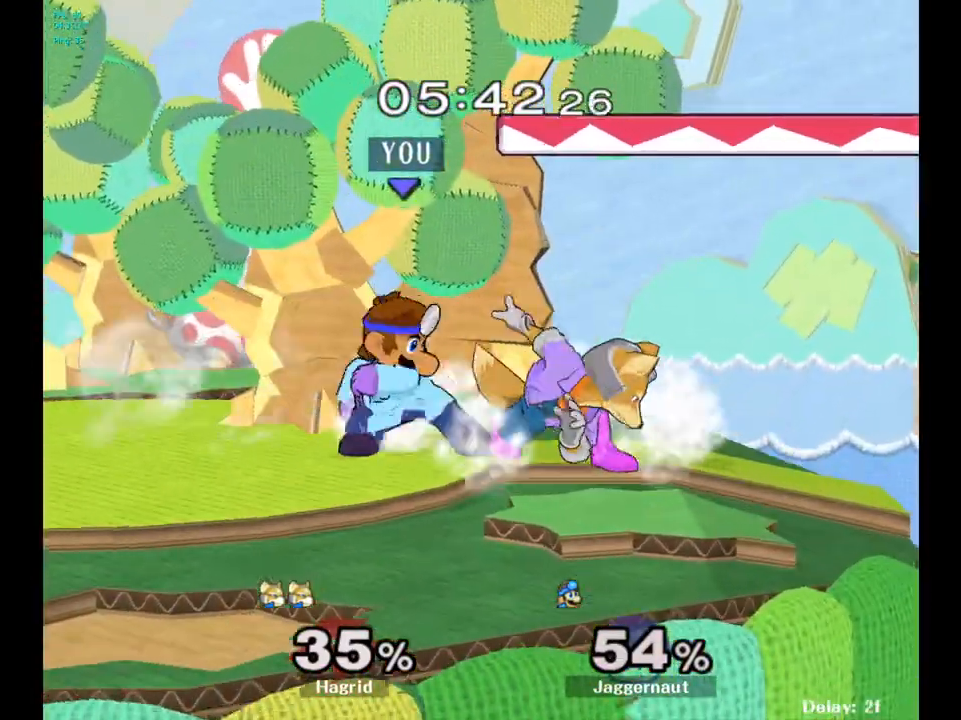
{"buttons": [], "left_stick": "center", "right_stick": "center", "events": [[233, "A", "down"], [383, "A", "up"]]}
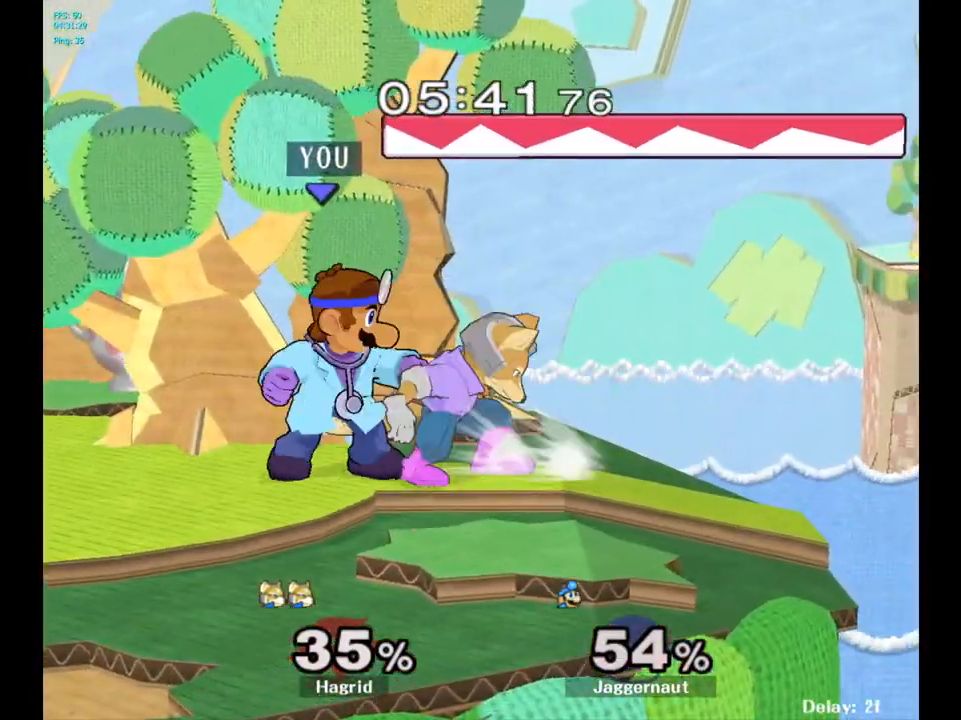
{"buttons": [], "left_stick": "center", "right_stick": "center", "events": [[83, "Z", "down"], [200, "Z", "up"]]}
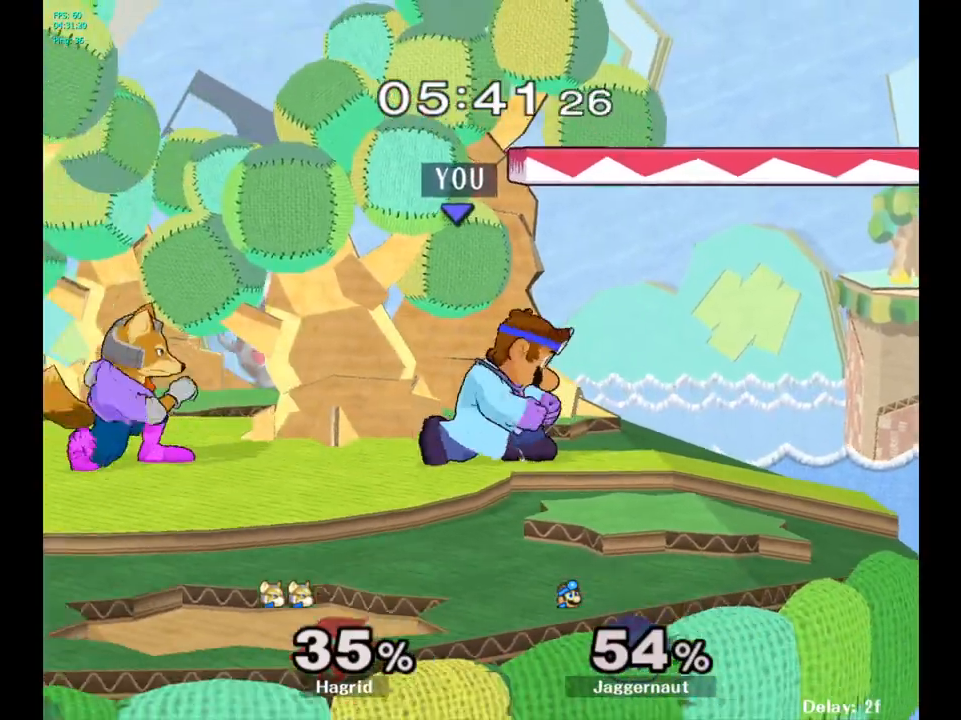
{"buttons": [], "left_stick": "left", "right_stick": "center", "events": [[133, "left_stick", "right"], [283, "Y", "down"], [283, "left_stick", "left"], [317, "Y", "up"]]}
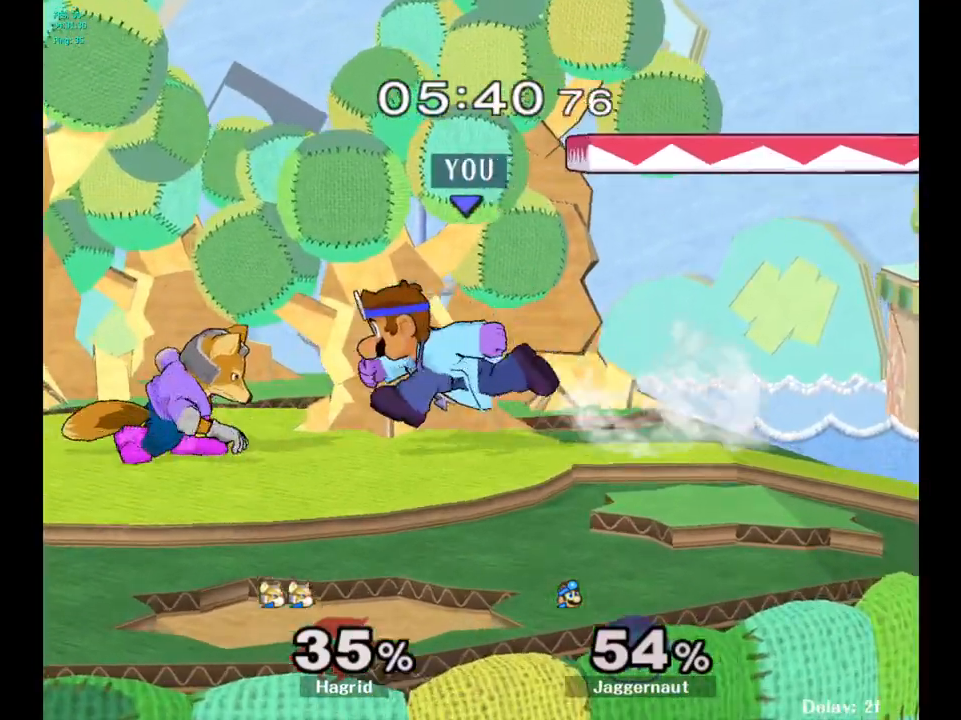
{"buttons": [], "left_stick": "center", "right_stick": "center", "events": [[117, "A", "down"], [217, "left_stick", "center"], [250, "A", "up"]]}
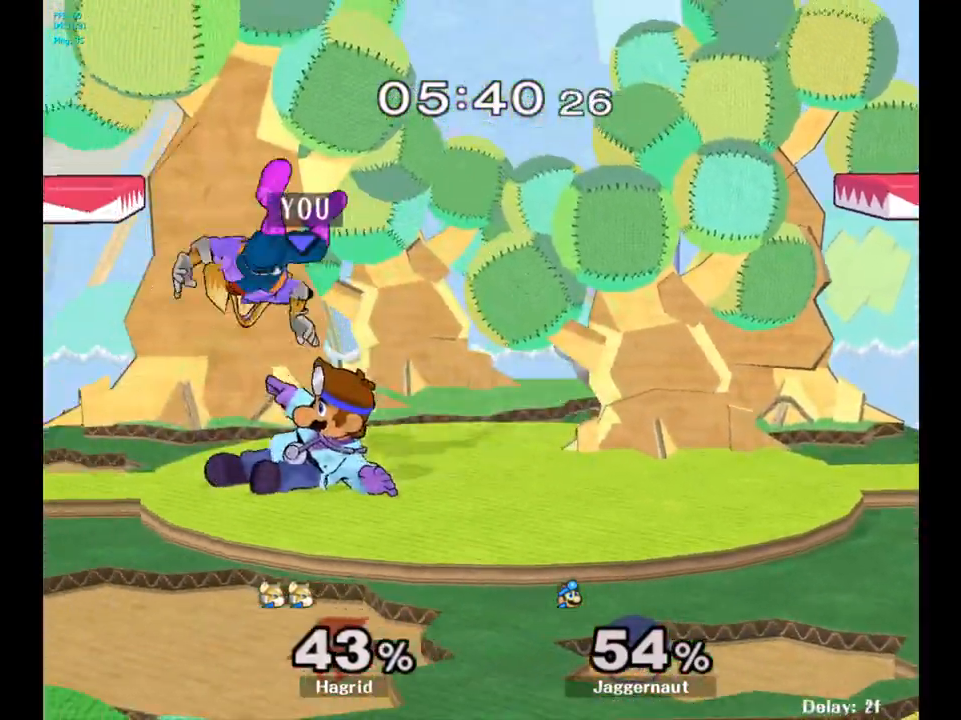
{"buttons": [], "left_stick": "center", "right_stick": "center", "events": [[350, "A", "down"], [450, "A", "up"]]}
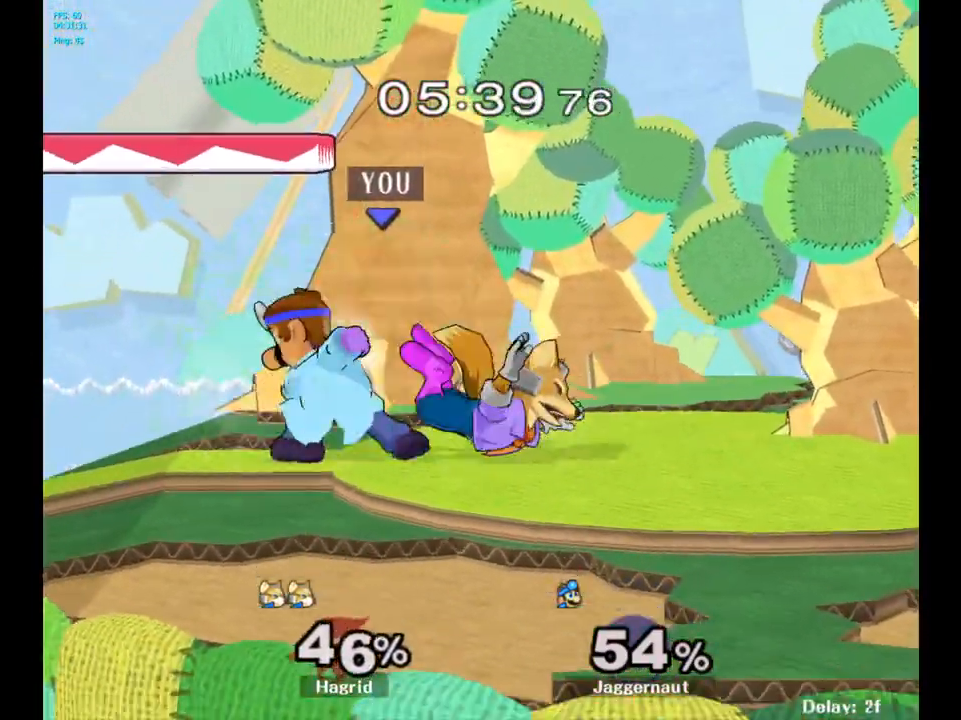
{"buttons": [], "left_stick": "center", "right_stick": "center", "events": [[400, "Z", "down"], [483, "Z", "up"]]}
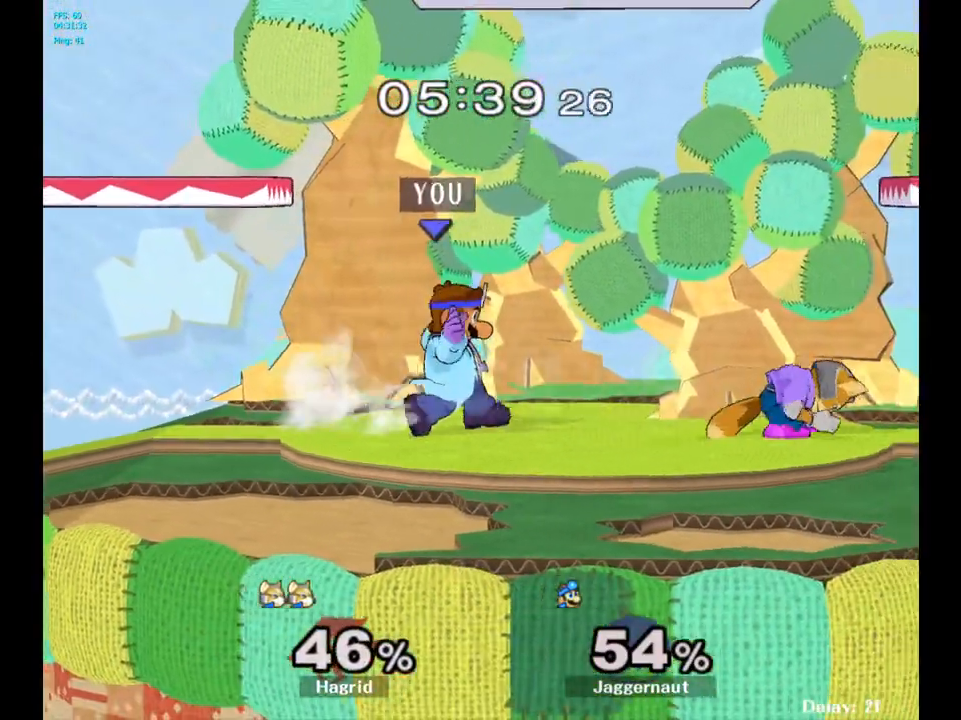
{"buttons": ["R1"], "left_stick": "center", "right_stick": "center", "events": [[350, "R1", "down"]]}
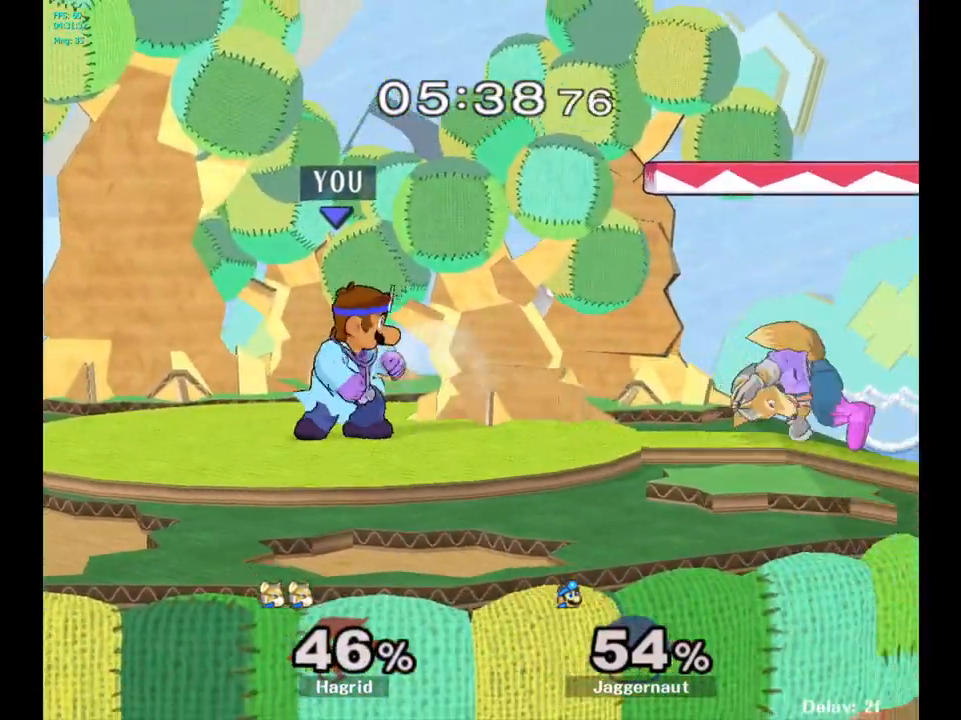
{"buttons": ["R1"], "left_stick": "left", "right_stick": "center", "events": [[283, "left_stick", "left"]]}
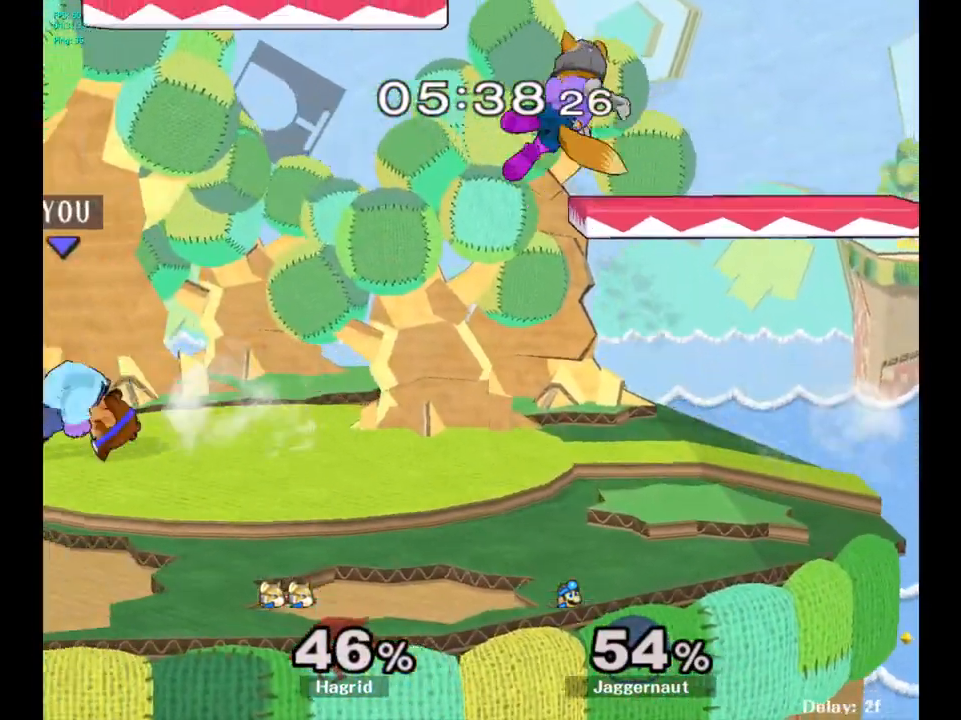
{"buttons": [], "left_stick": "center", "right_stick": "center", "events": [[50, "left_stick", "center"], [67, "R1", "up"], [317, "left_stick", "down-right"], [333, "Y", "down"], [383, "R1", "down"], [467, "Y", "up"], [483, "R1", "up"], [500, "left_stick", "center"]]}
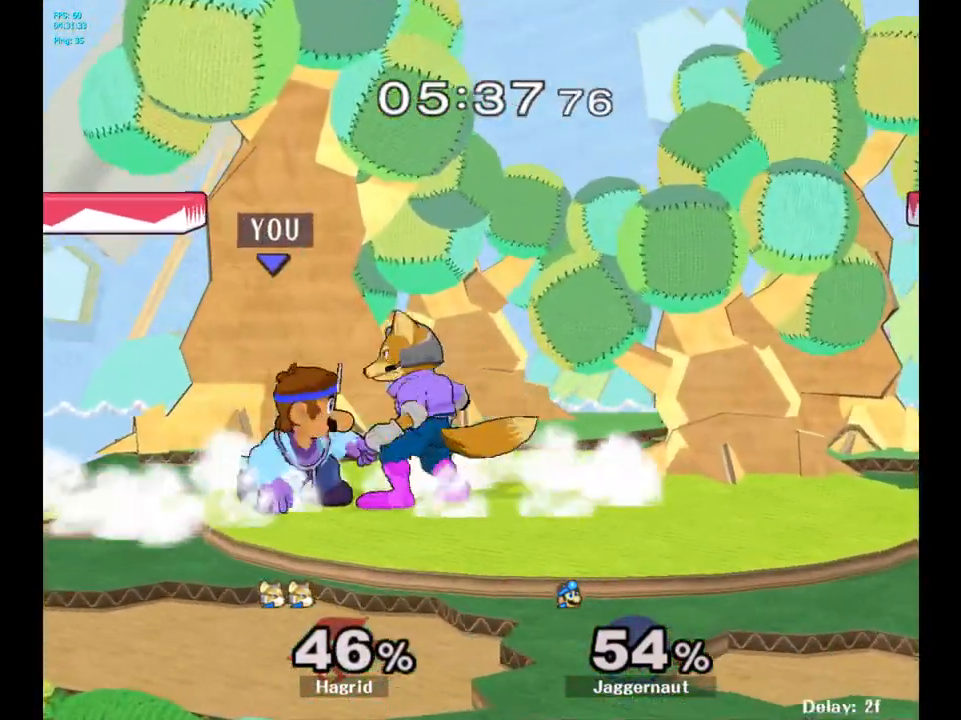
{"buttons": ["A"], "left_stick": "down", "right_stick": "center", "events": [[67, "A", "down"], [183, "A", "up"], [350, "left_stick", "down"], [433, "A", "down"]]}
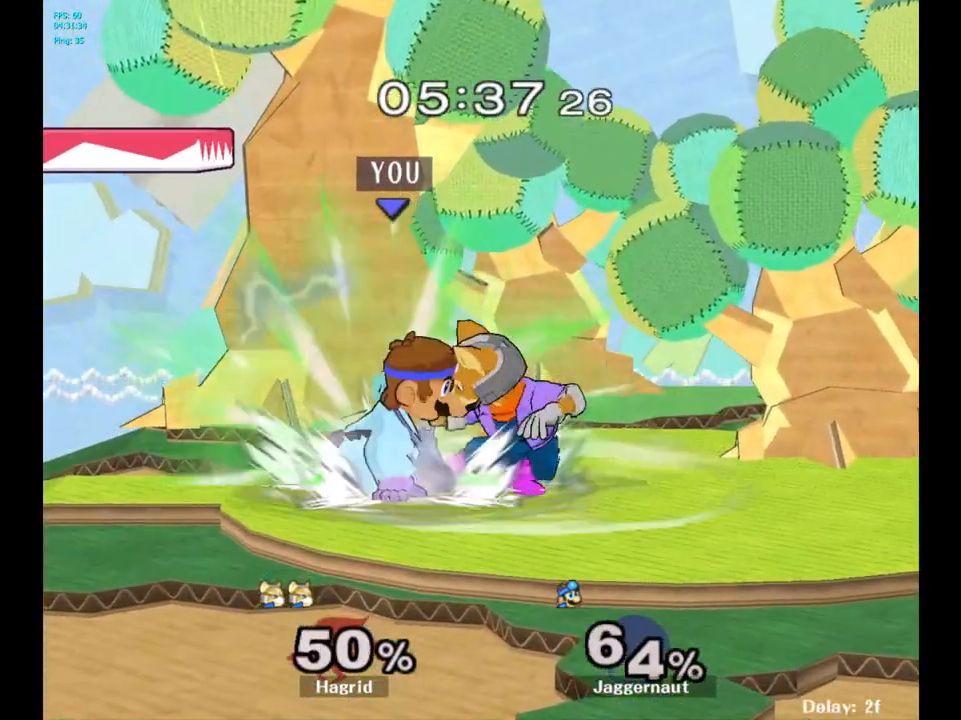
{"buttons": [], "left_stick": "down", "right_stick": "center", "events": [[67, "A", "up"], [183, "left_stick", "center"], [283, "A", "down"], [400, "A", "up"], [500, "left_stick", "down"]]}
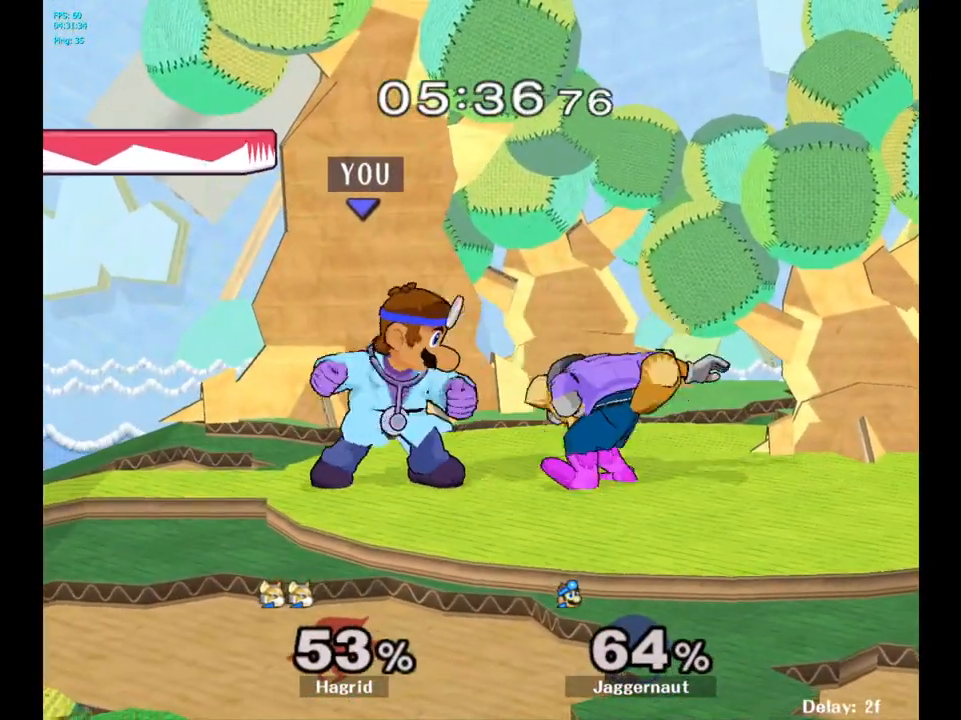
{"buttons": [], "left_stick": "center", "right_stick": "center", "events": [[117, "A", "down"], [217, "A", "up"], [333, "left_stick", "center"]]}
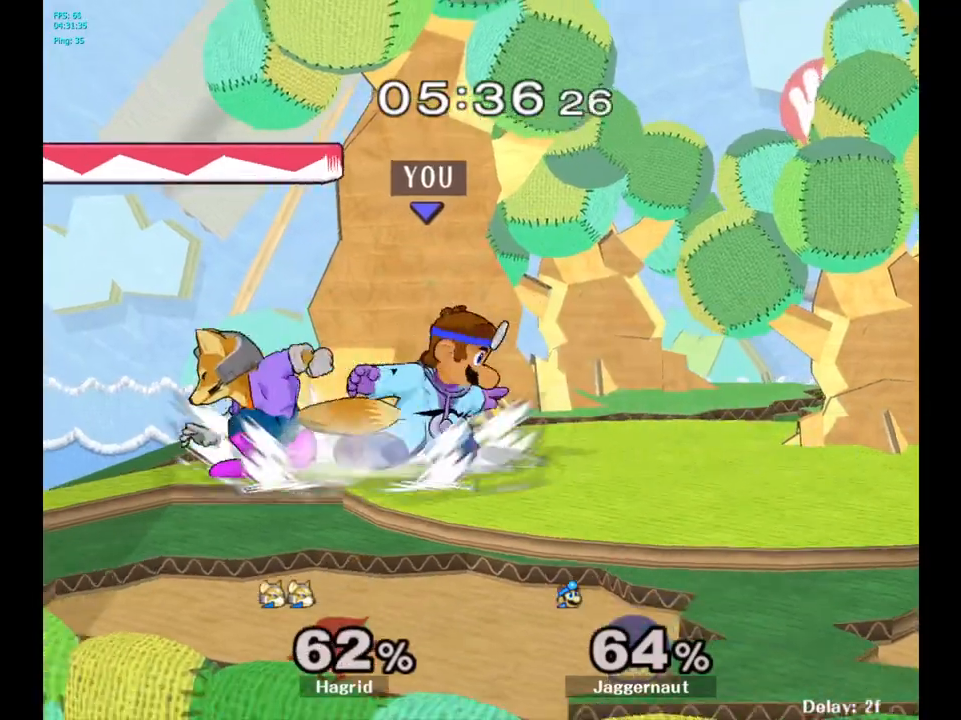
{"buttons": ["Y"], "left_stick": "left", "right_stick": "center", "events": [[267, "left_stick", "right"], [450, "Y", "down"], [450, "left_stick", "left"]]}
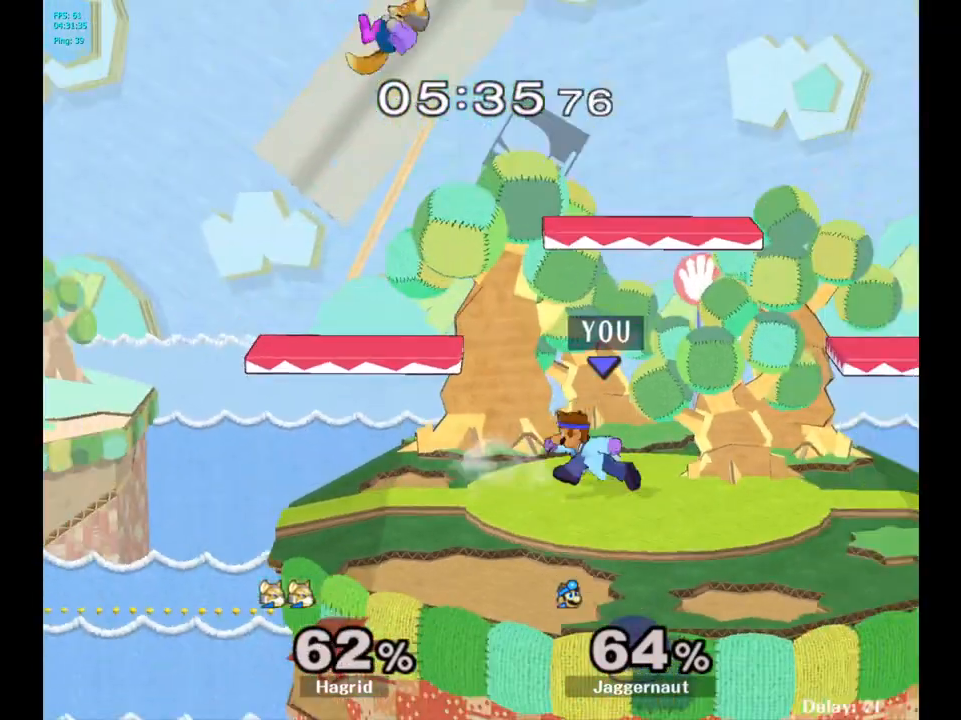
{"buttons": [], "left_stick": "center", "right_stick": "center", "events": [[17, "A", "down"], [233, "left_stick", "right"], [350, "A", "up"], [350, "Y", "up"], [417, "left_stick", "center"]]}
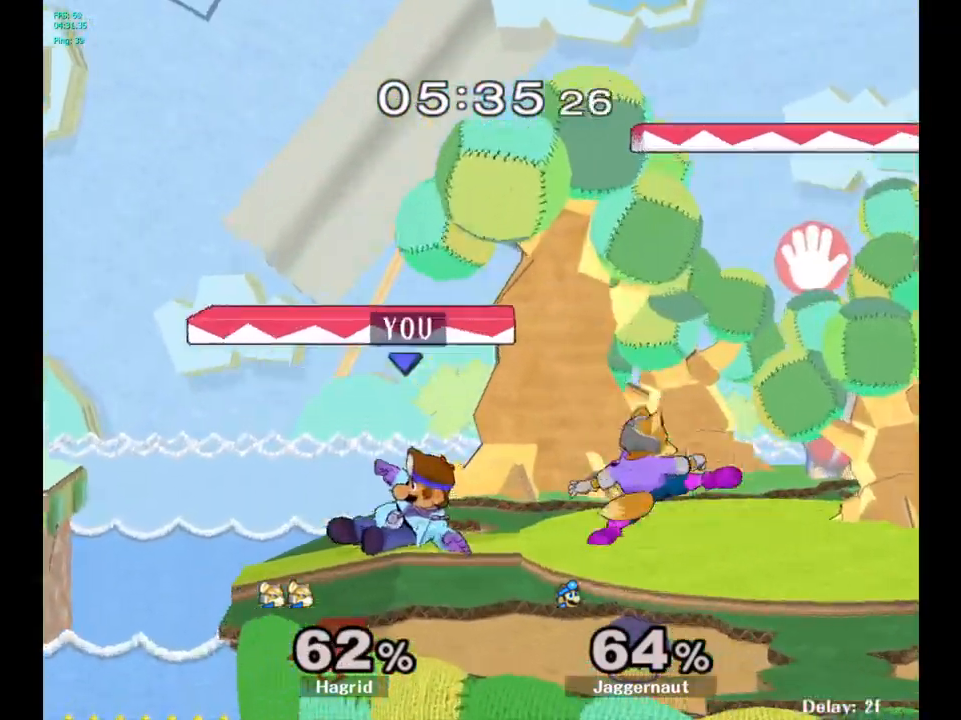
{"buttons": [], "left_stick": "right", "right_stick": "center", "events": [[200, "left_stick", "right"], [250, "Y", "down"], [283, "Y", "up"], [333, "left_stick", "center"], [367, "A", "down"], [467, "A", "up"], [467, "left_stick", "right"]]}